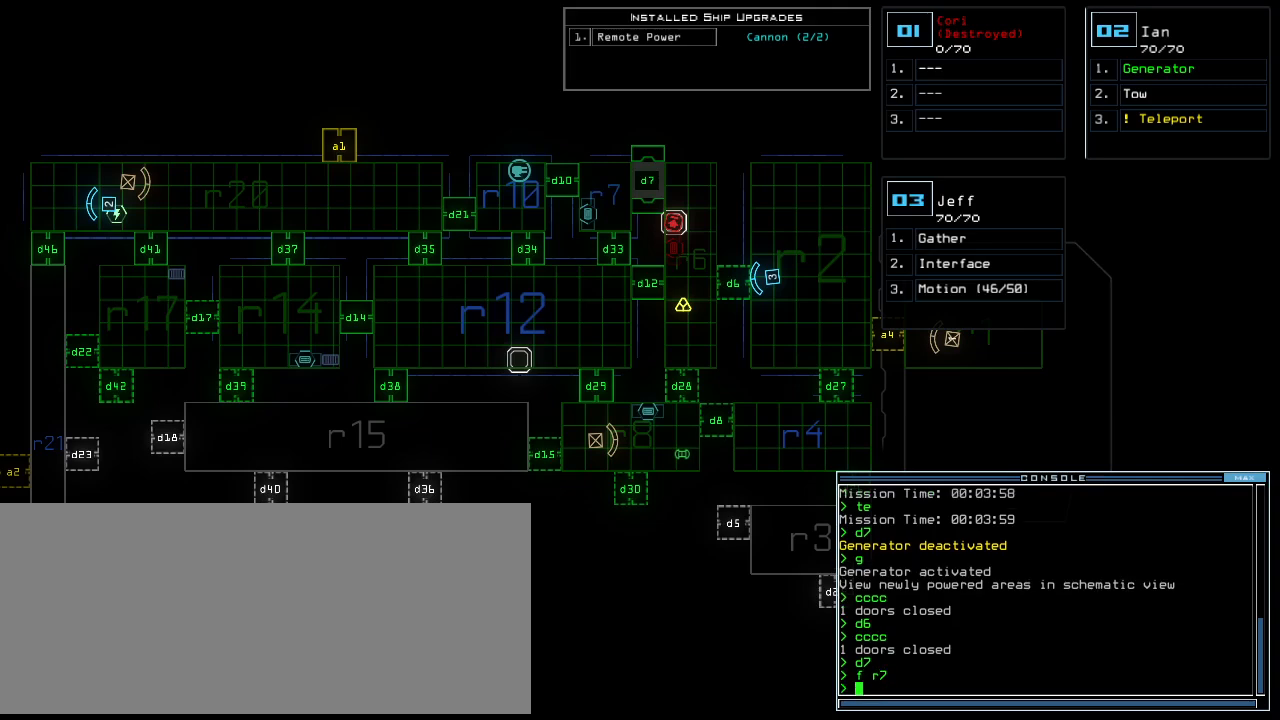
Gameplay with keyboard; each line is a JSON object with the keys held at the frame after it. "events" lists presses ("down") and releases ("up") of ".", "0", "1", "2", "3", "4", "5", "6", "7", "8", "9", "a", "b", "backspace", "c", "caps_lock", "comma", "ctrl_l", "ctrl_r", "d", "down", "e", "equals", "escape", "f", "f8", "g", "h", "i", "j", "k", "l", "left", "m", "minus", "n", "num3", "num9", "o", "p", "q", "quote", "r", "return", "right", "s", "semicolon", "shift_l", "shift_r", "space", "t", "tab", "tilde", "u", "up", "v", "w", "x", "y" and "z" between this image and that frame as [ms after this image, input, new state], when the widget could be followed in between. No other keys are recorded. Mouse input is not recorded.
{"keys": [], "events": []}
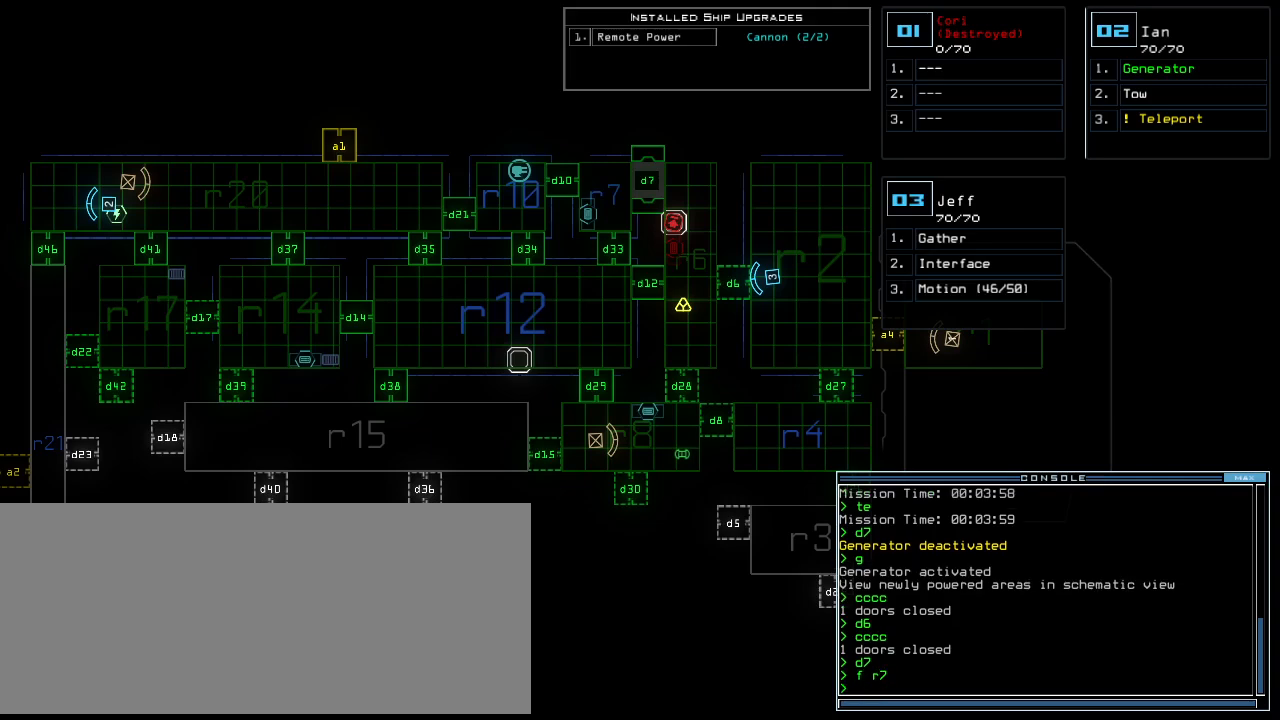
{"keys": [], "events": []}
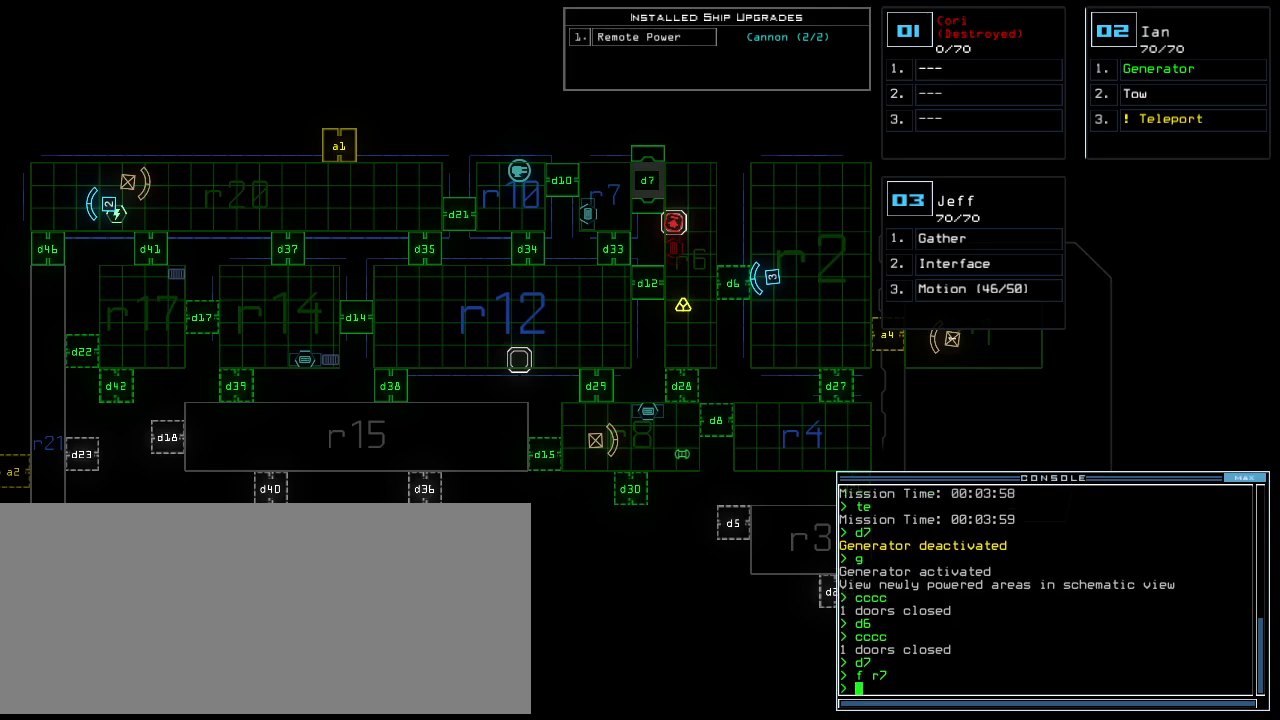
{"keys": ["right"], "events": [[80, "right", "down"], [180, "shift_l", "down"], [360, "shift_l", "up"]]}
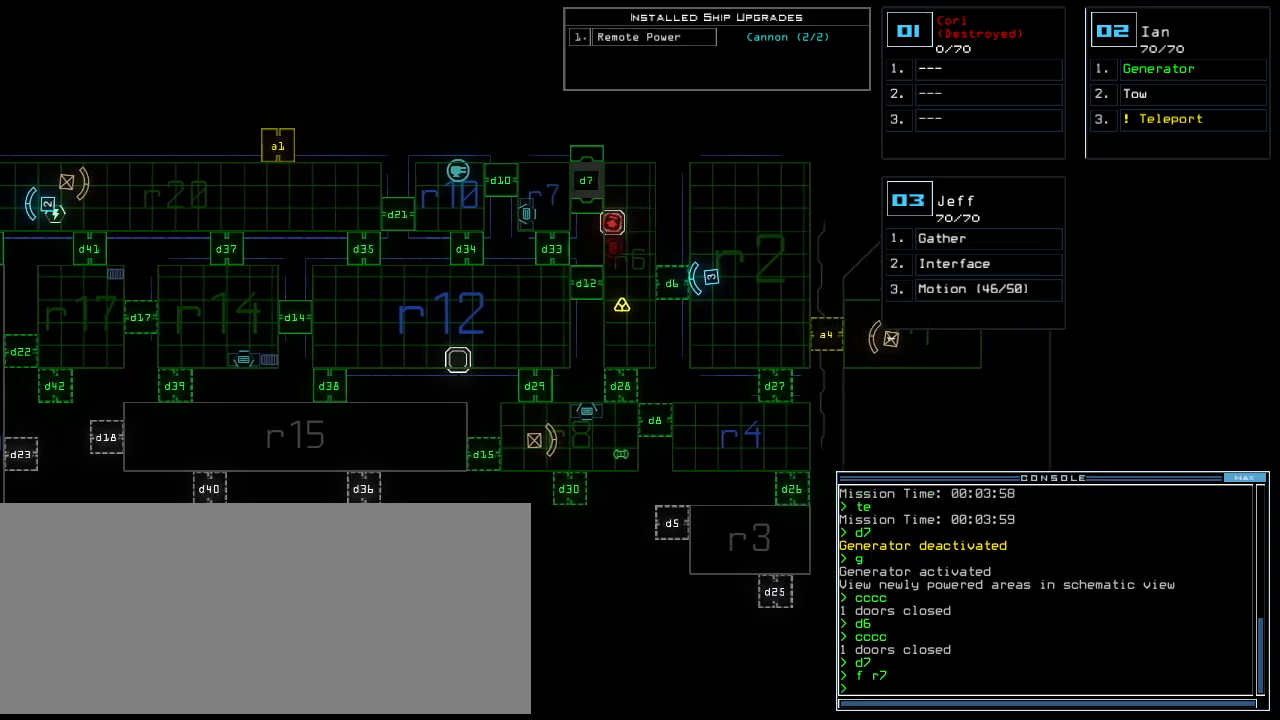
{"keys": [], "events": [[380, "right", "up"]]}
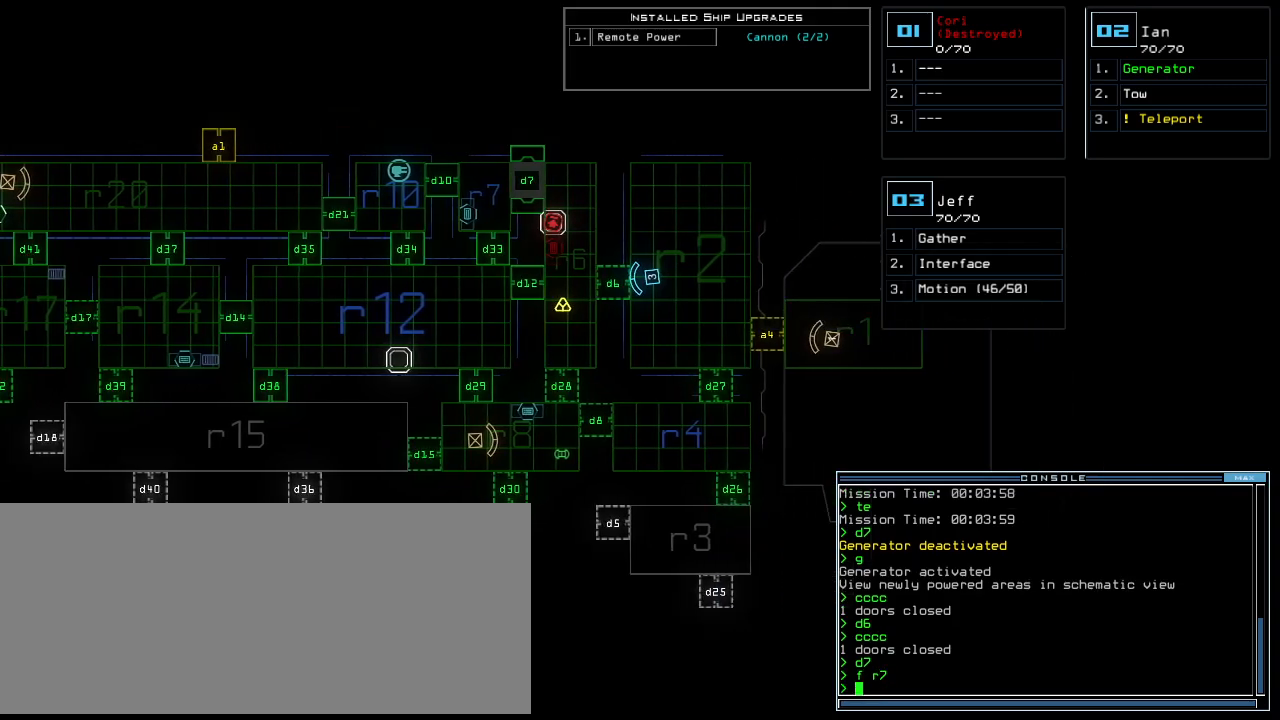
{"keys": ["3"], "events": [[480, "3", "down"]]}
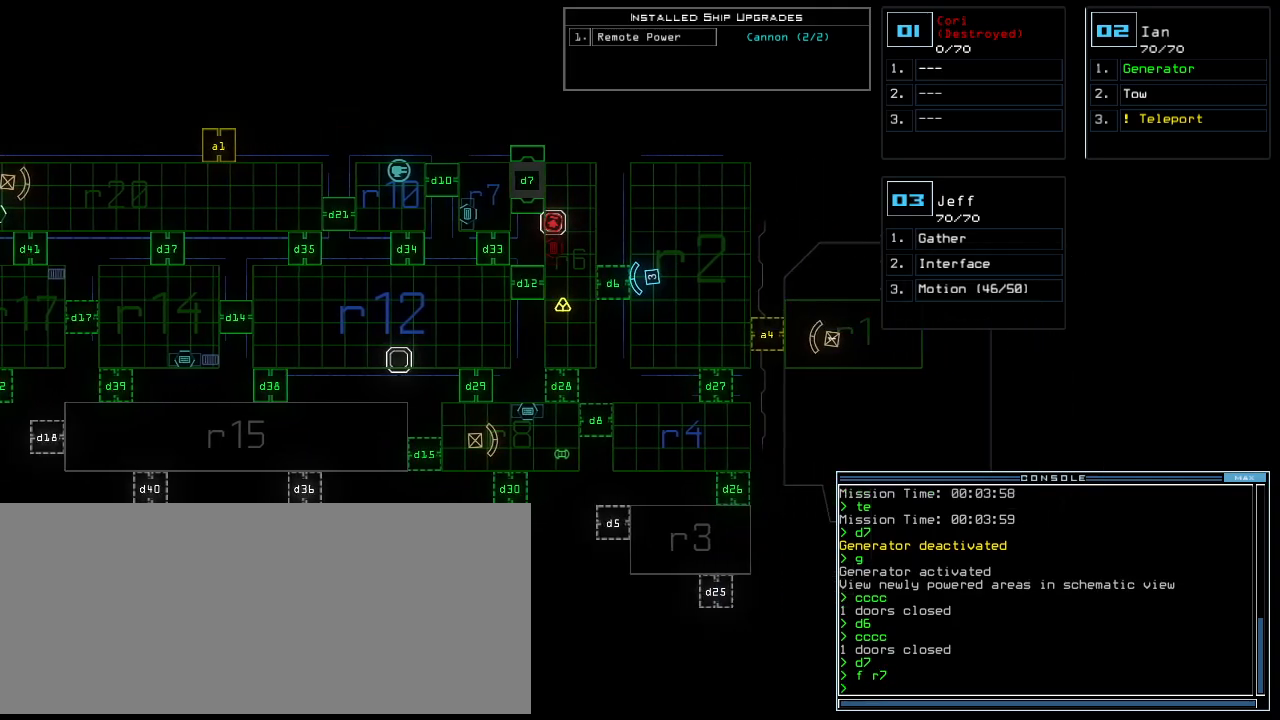
{"keys": ["right", "up"], "events": [[20, "left", "down"], [60, "up", "down"], [100, "3", "up"], [160, "left", "up"], [480, "right", "down"]]}
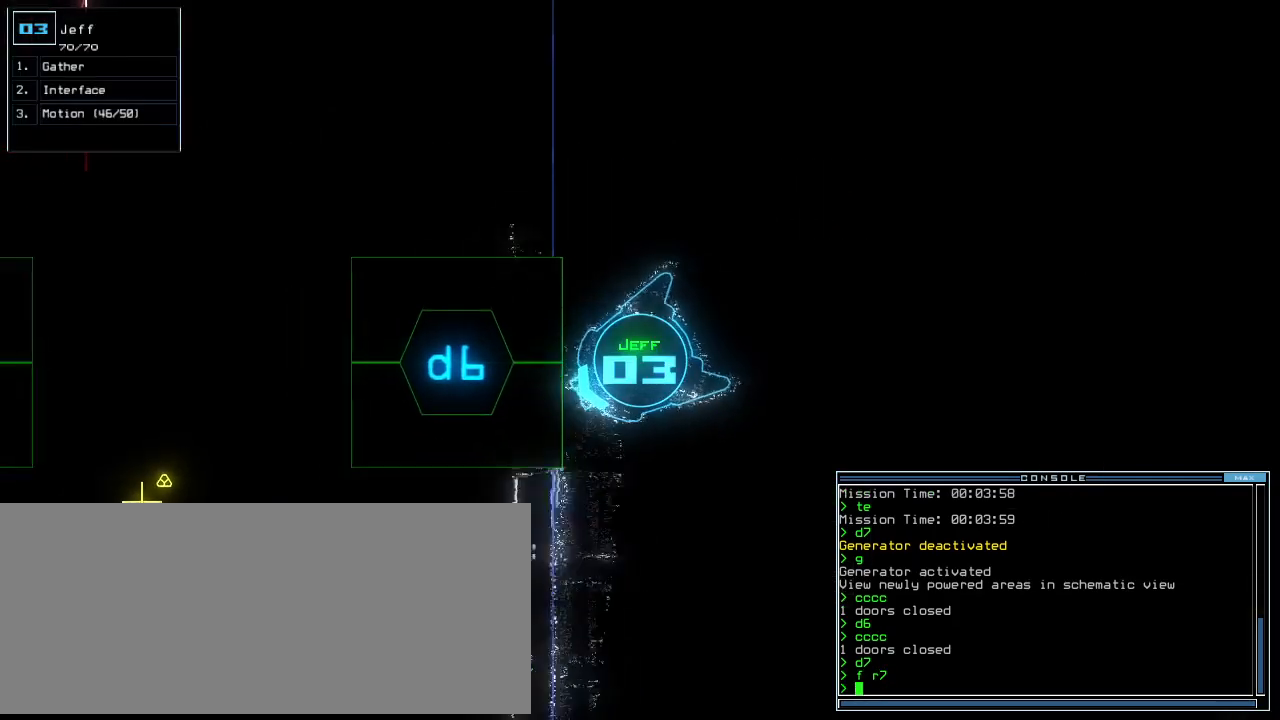
{"keys": [], "events": [[80, "up", "up"], [100, "right", "up"], [120, "d", "down"], [180, "d", "up"]]}
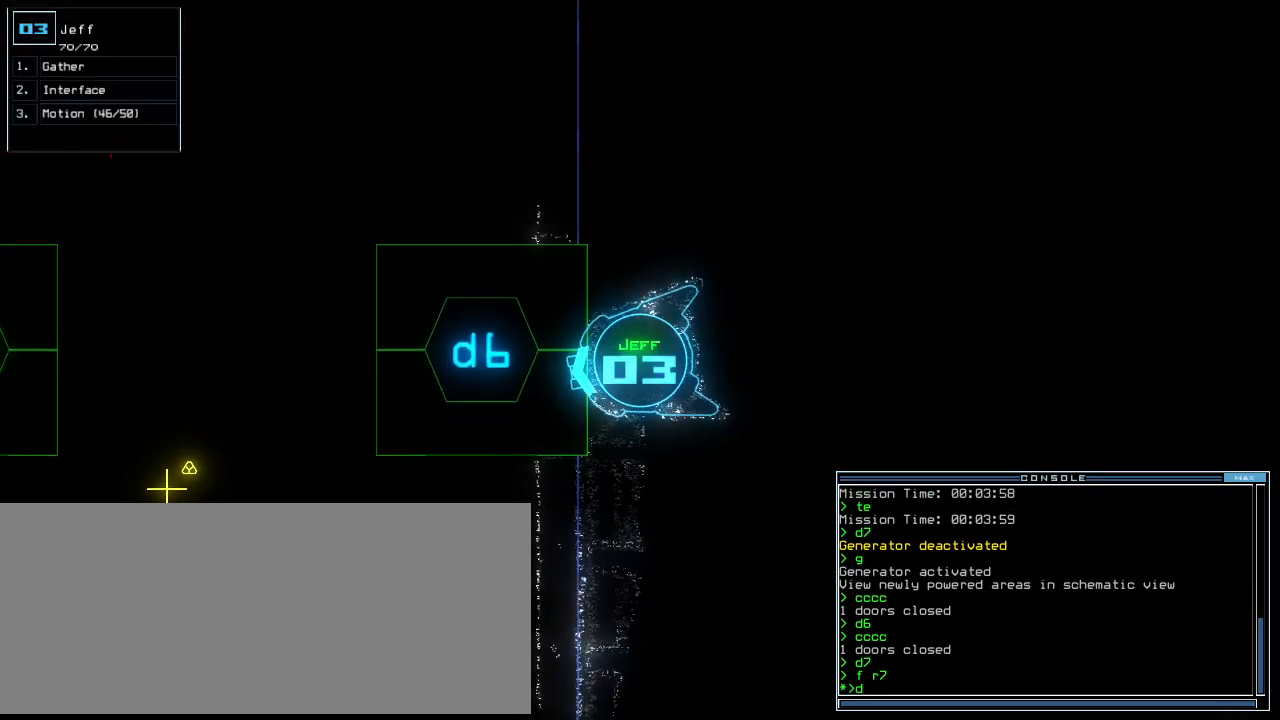
{"keys": ["right", "up"], "events": [[80, "6", "down"], [140, "6", "up"], [160, "return", "down"], [200, "return", "up"], [380, "up", "down"], [480, "right", "down"]]}
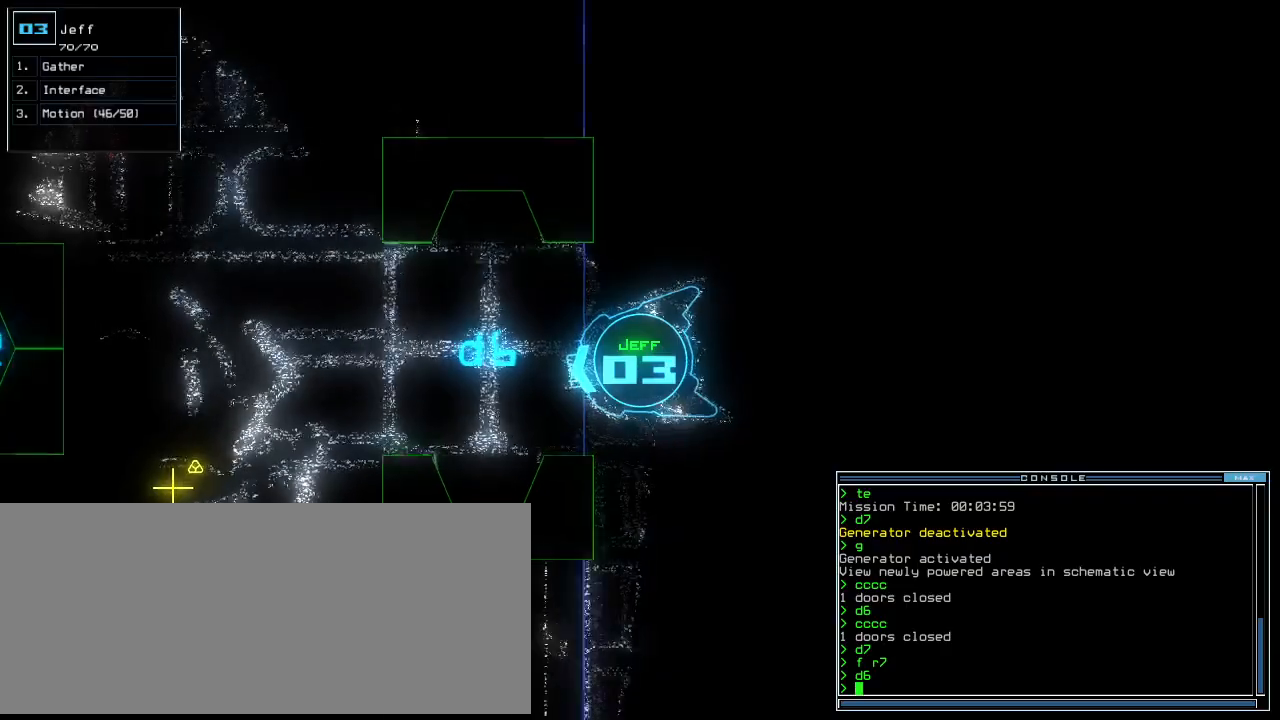
{"keys": [], "events": [[80, "right", "up"], [440, "up", "up"]]}
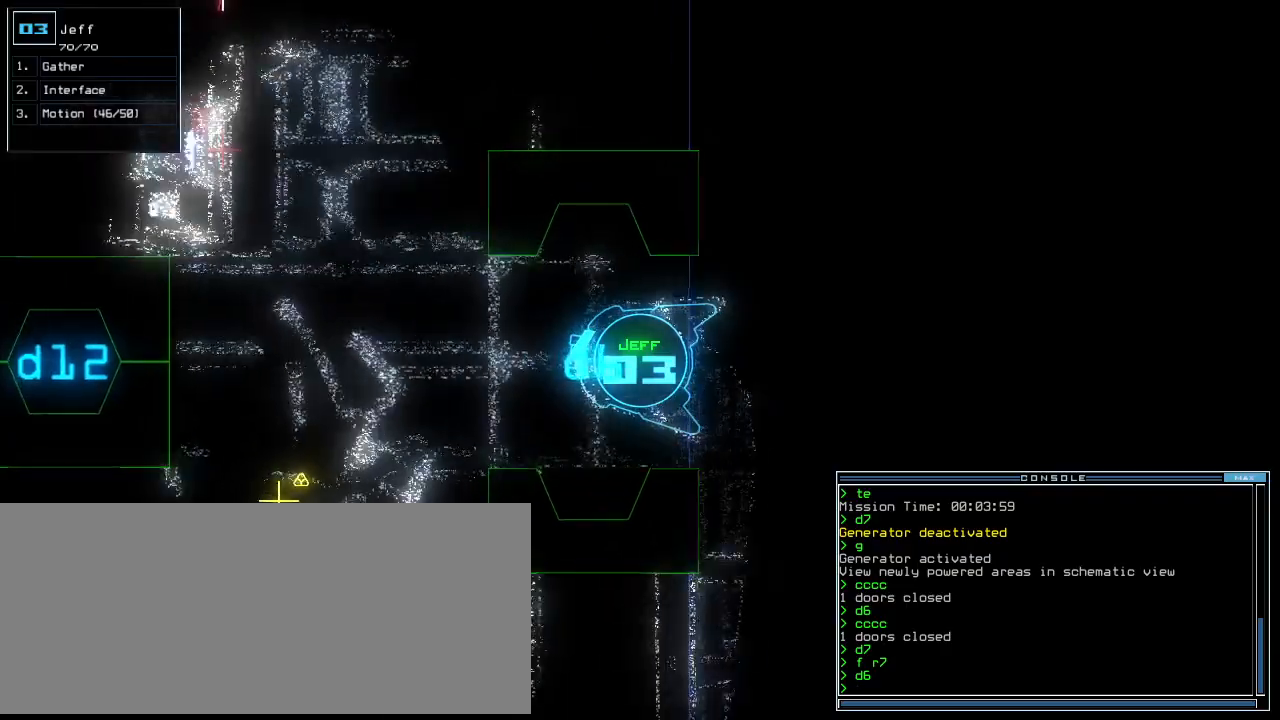
{"keys": ["up"], "events": [[100, "up", "down"], [340, "left", "down"], [440, "left", "up"]]}
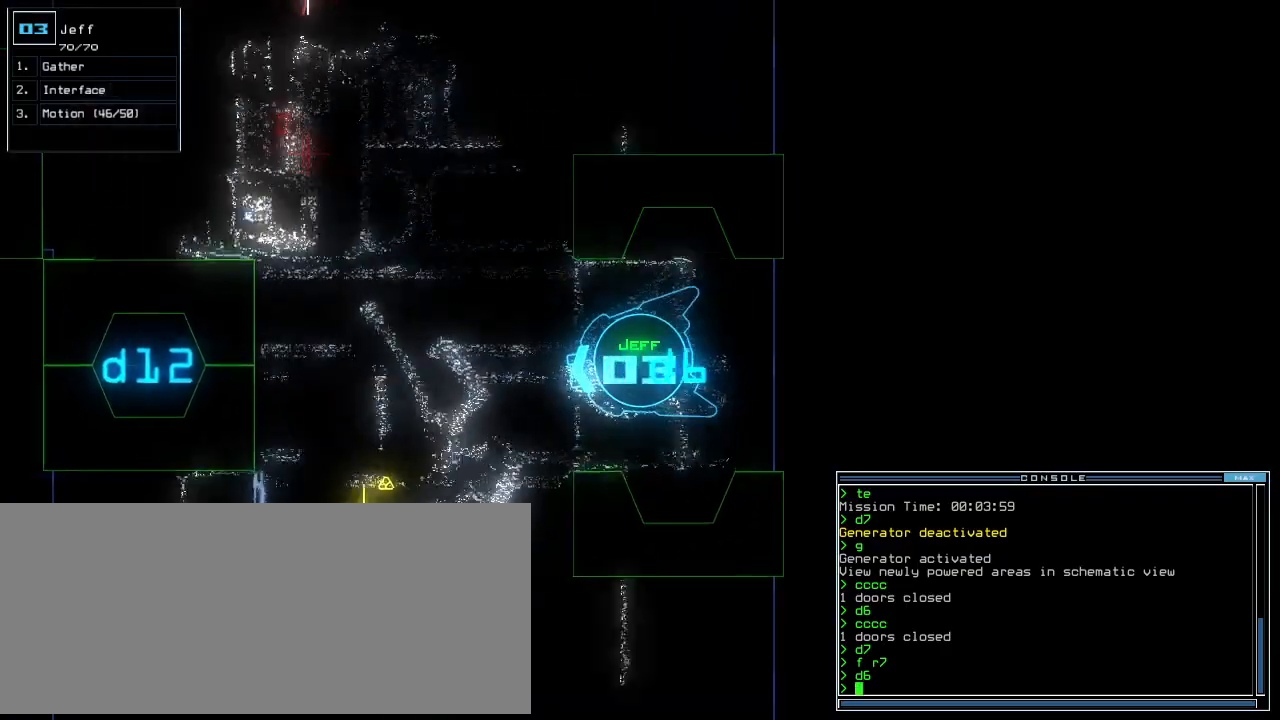
{"keys": ["up"], "events": [[200, "right", "down"], [280, "right", "up"], [360, "right", "down"], [480, "right", "up"]]}
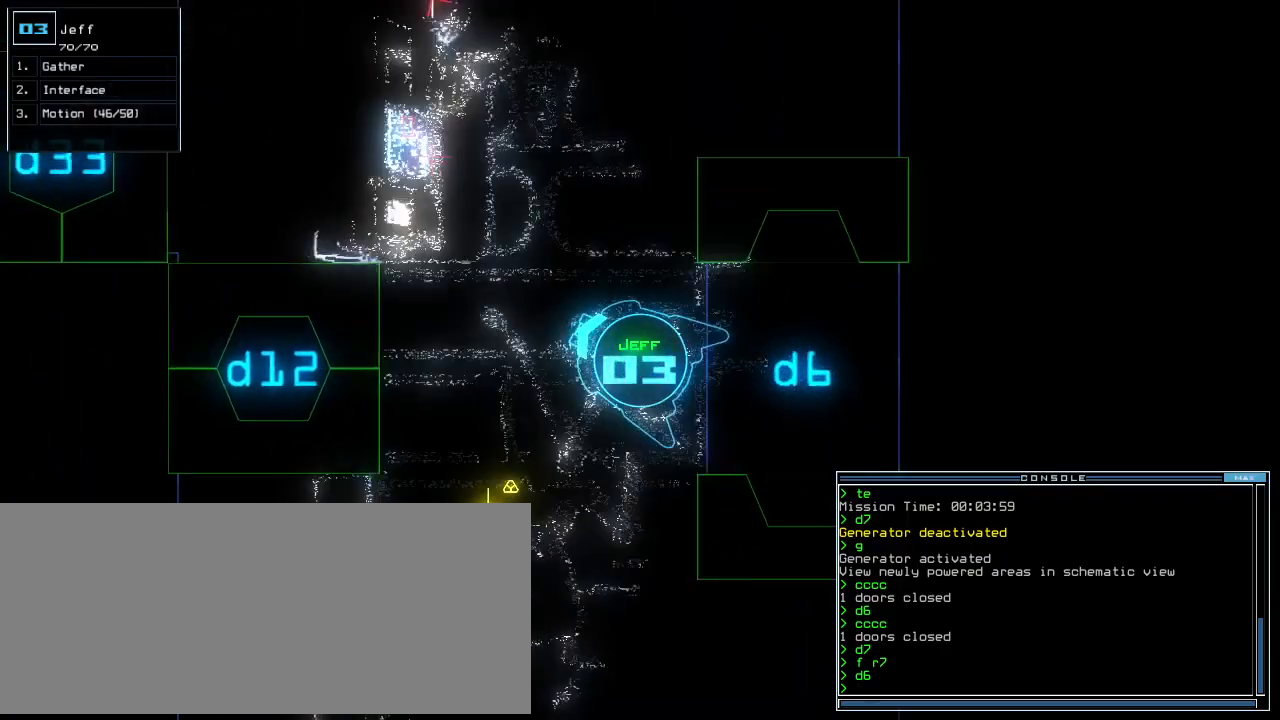
{"keys": ["up"], "events": [[100, "right", "down"], [200, "right", "up"], [260, "c", "down"], [320, "c", "up"], [340, "right", "down"], [380, "c", "down"], [460, "right", "up"], [480, "c", "up"]]}
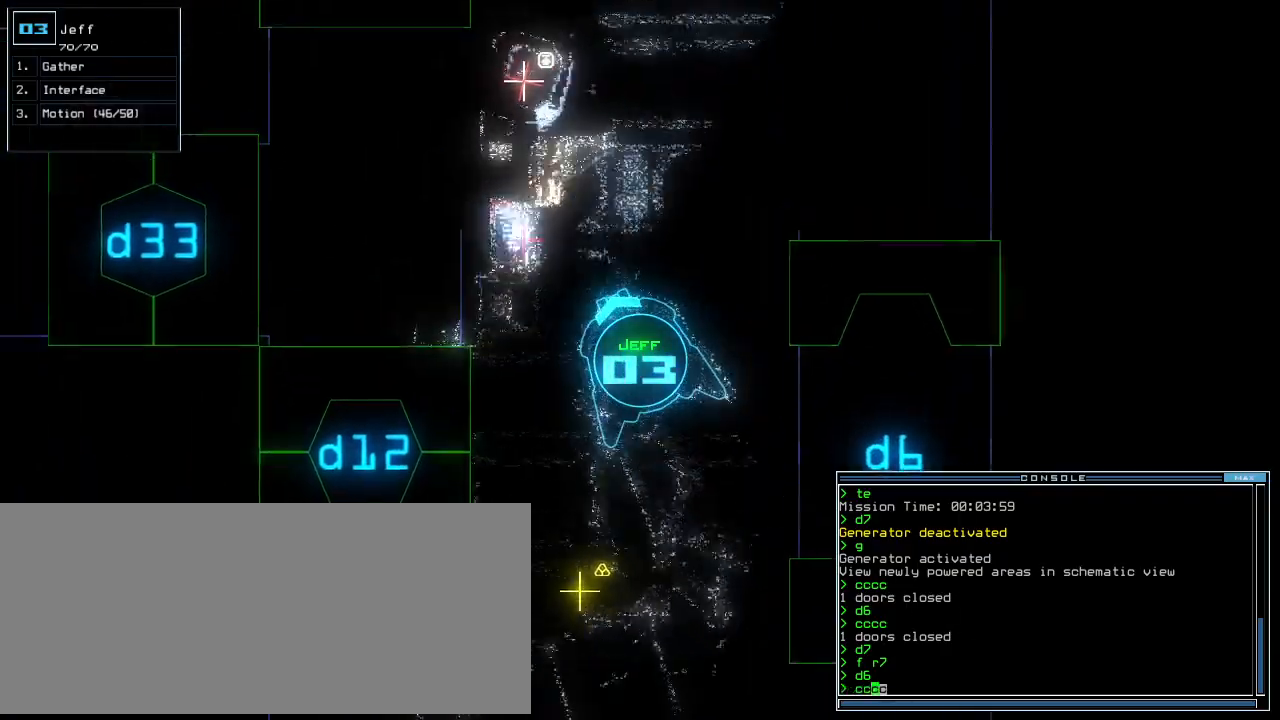
{"keys": ["down"], "events": [[260, "return", "down"], [300, "up", "up"], [320, "return", "up"], [420, "down", "down"]]}
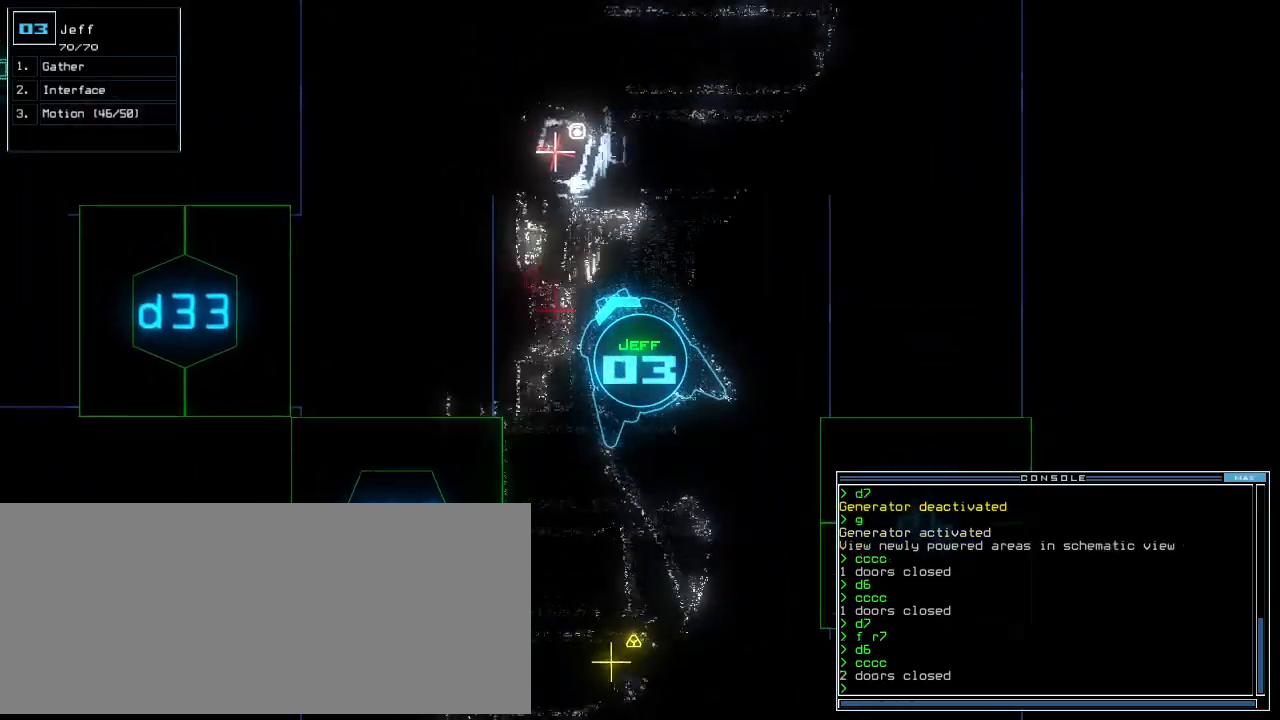
{"keys": ["down"], "events": [[60, "right", "down"], [200, "right", "up"]]}
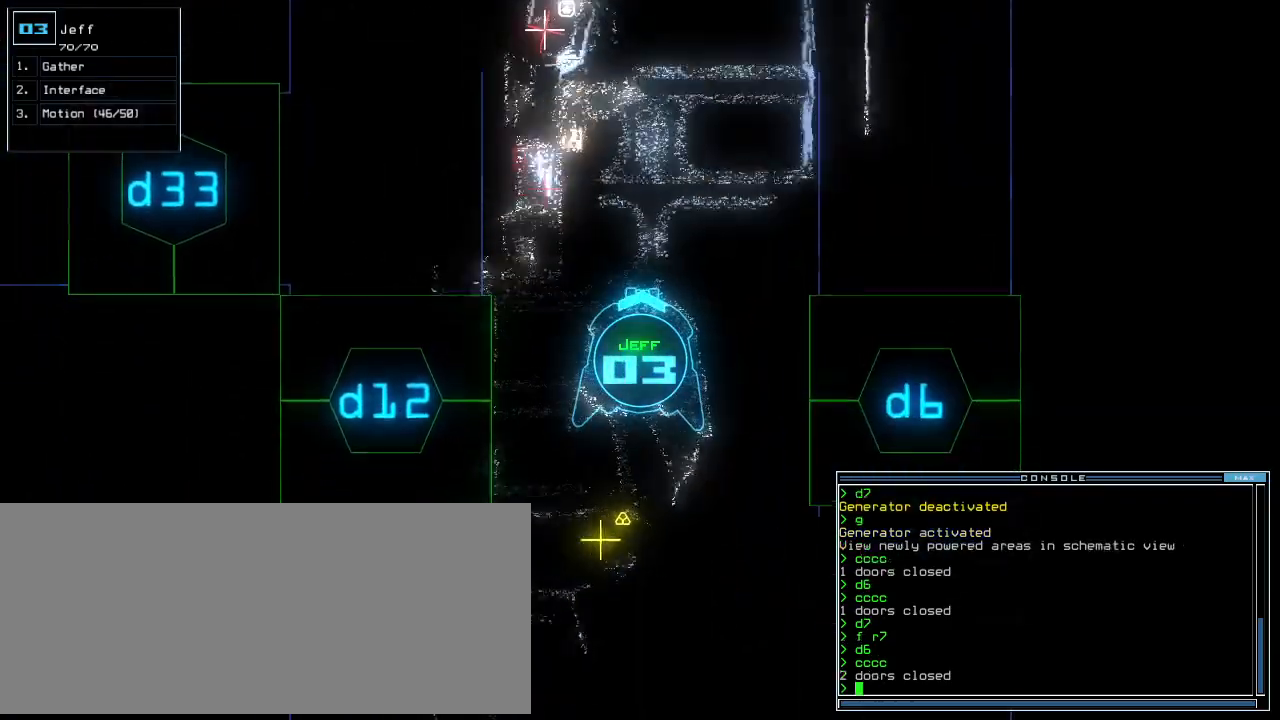
{"keys": ["down", "g"], "events": [[480, "g", "down"]]}
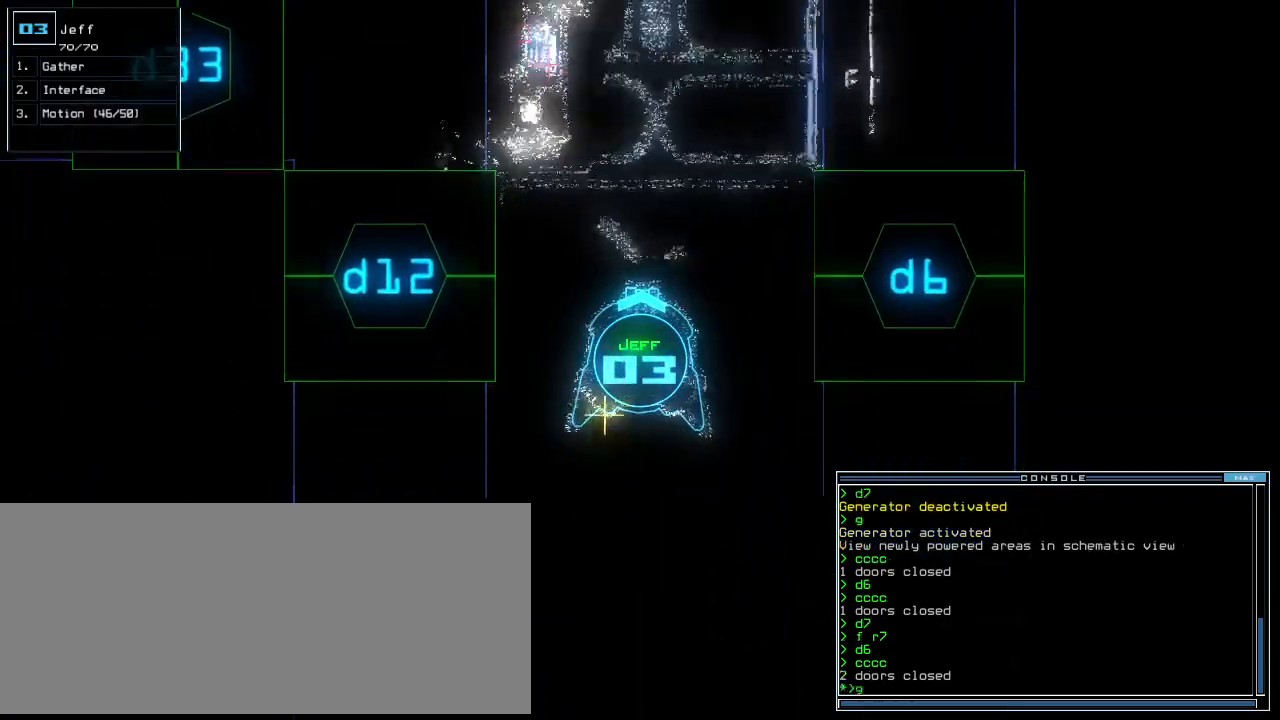
{"keys": ["down", "left"], "events": [[60, "g", "up"], [60, "return", "down"], [160, "return", "up"], [300, "left", "down"]]}